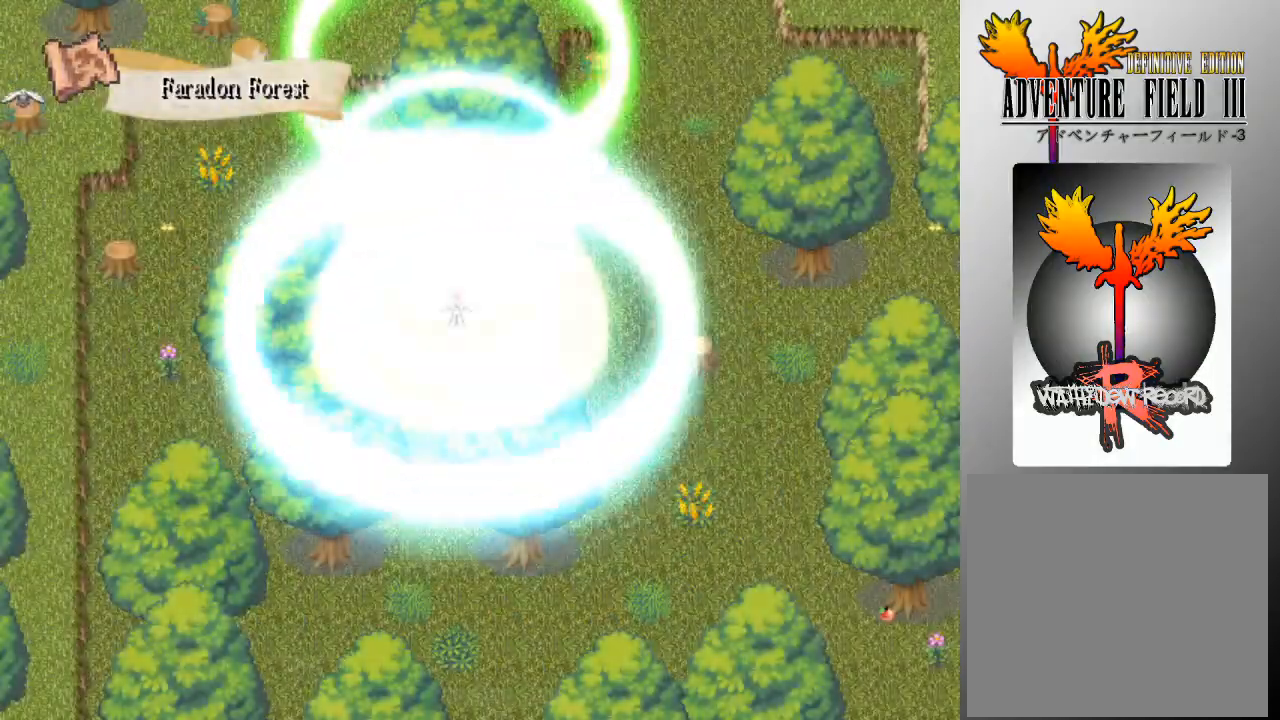
Gameplay with a controller (Xbox layout); each line is a JSON object with the inputs held at the frame after it. "events" lists button and stick changes between this image and that frame as [ms after this image, input, new state], when the widget could be followed in between. Not read: right_stick.
{"buttons": ["L1"], "left_stick": "right", "events": [[467, "left_stick", "right"], [500, "L1", "down"]]}
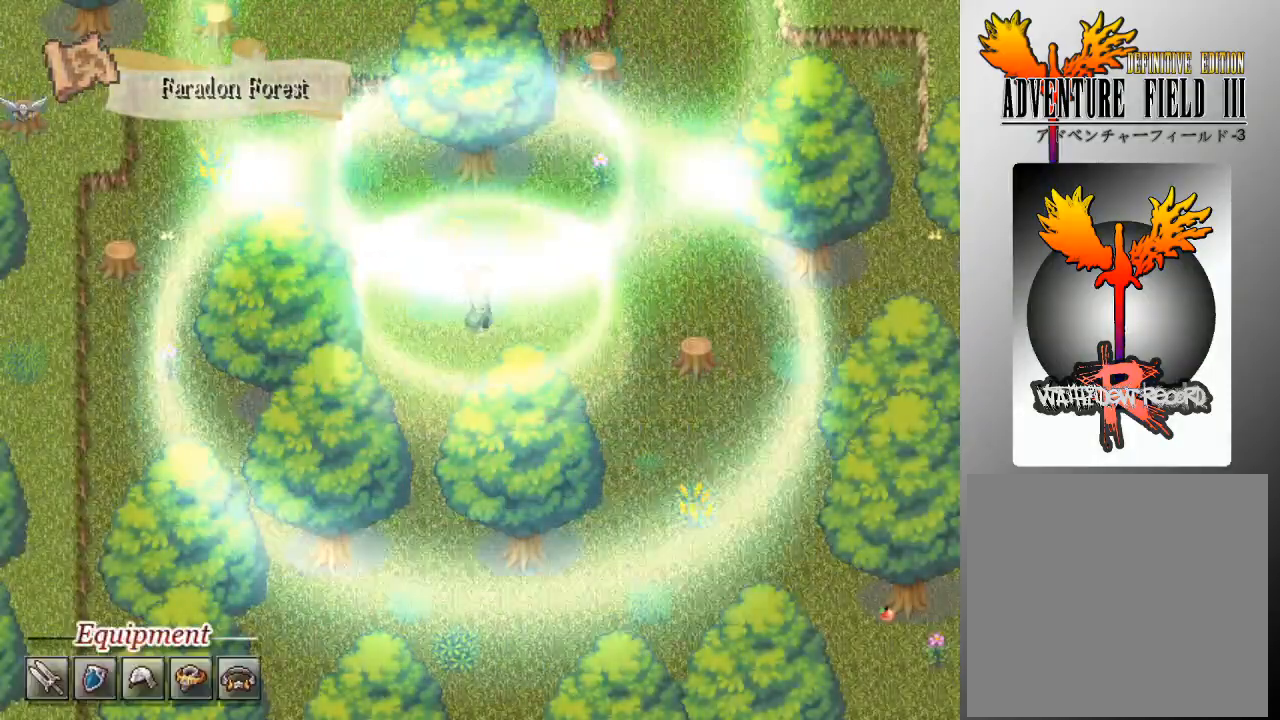
{"buttons": ["L1"], "left_stick": "up", "events": [[433, "left_stick", "up"]]}
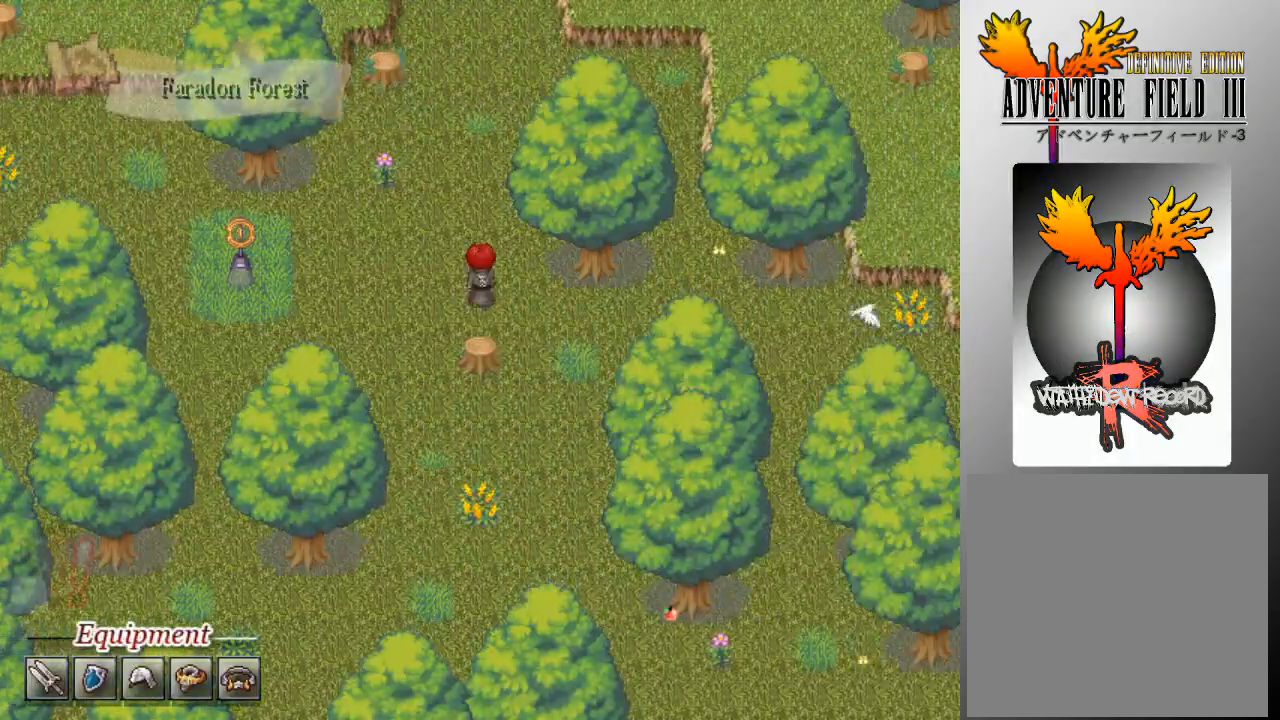
{"buttons": ["L1"], "left_stick": "up", "events": []}
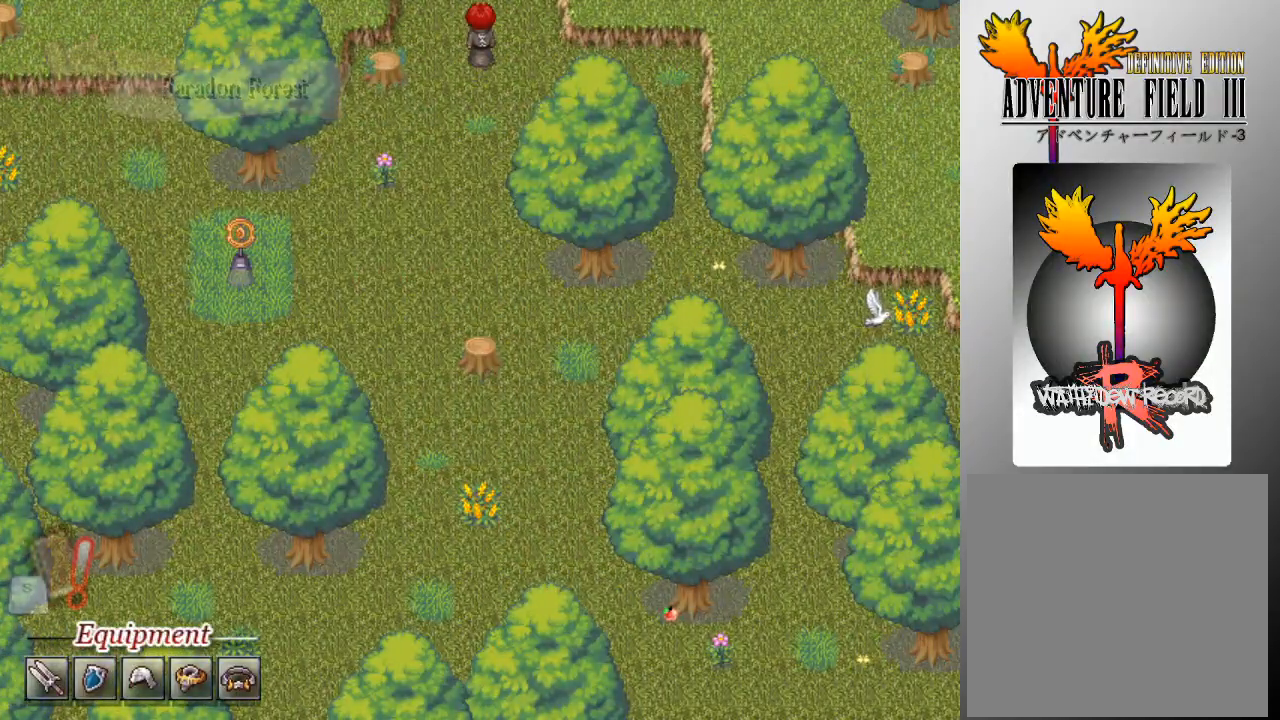
{"buttons": ["L1"], "left_stick": "up", "events": []}
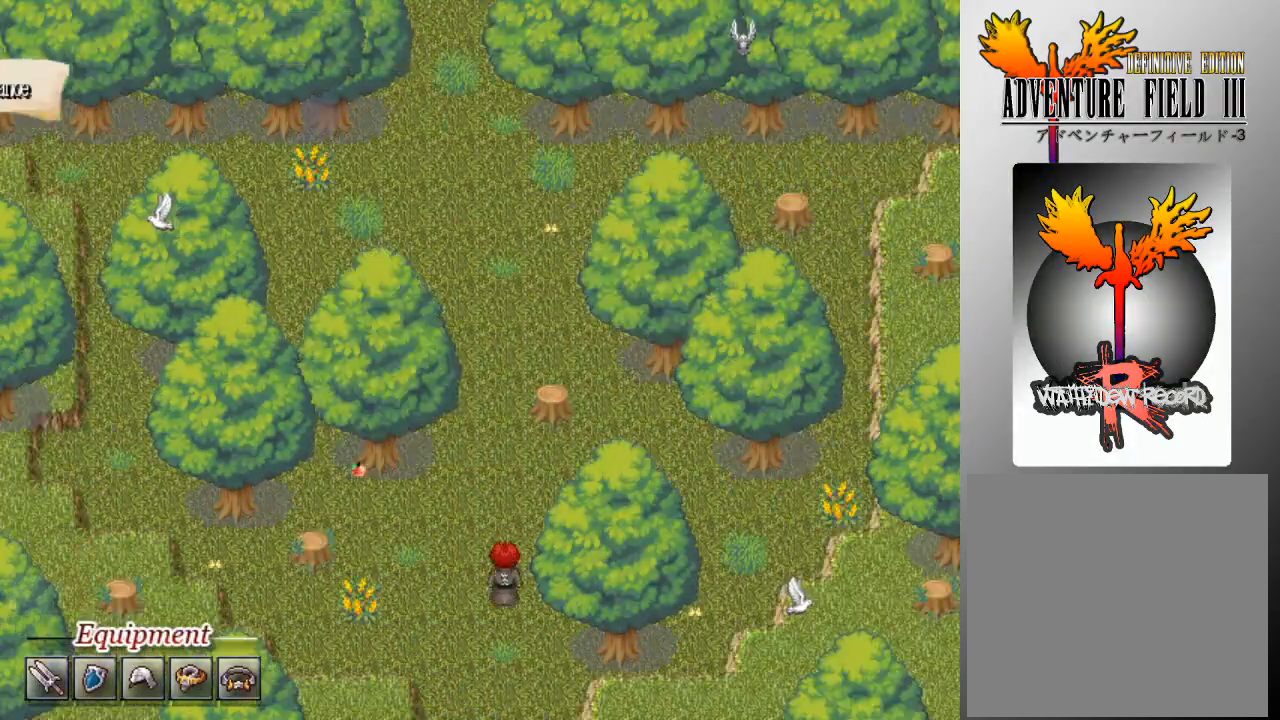
{"buttons": ["L1"], "left_stick": "up", "events": []}
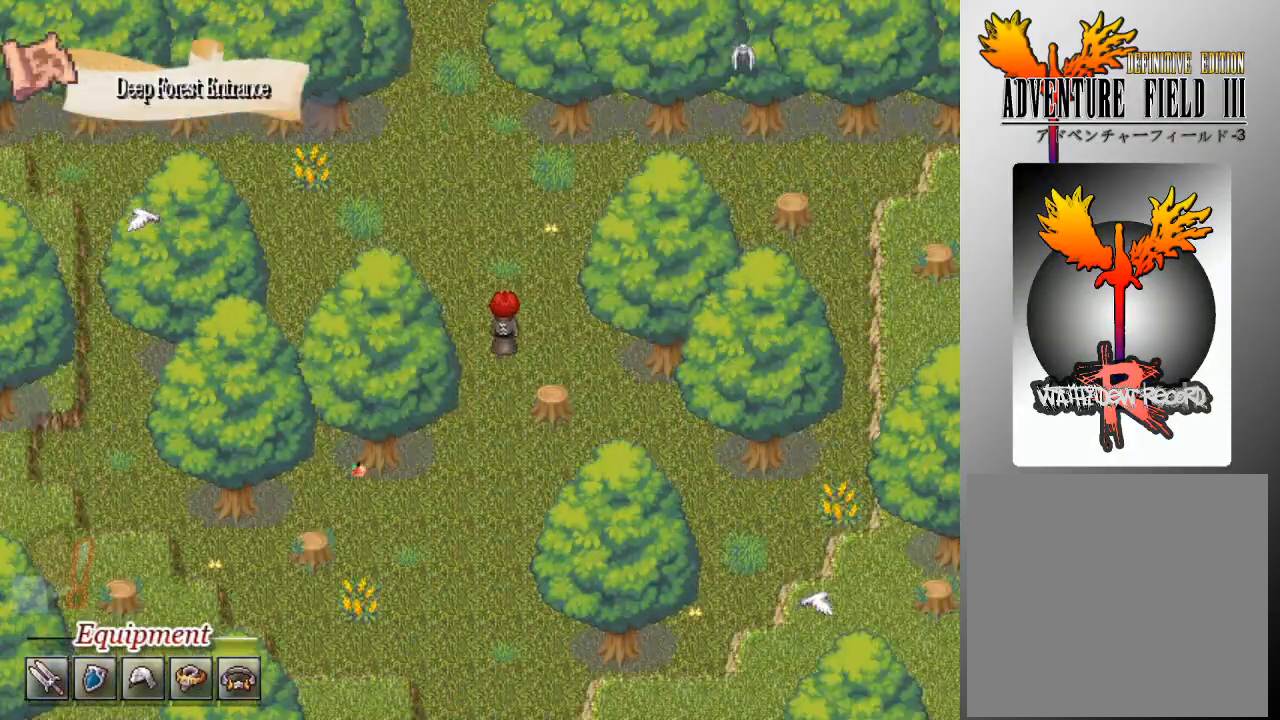
{"buttons": ["L1"], "left_stick": "up", "events": []}
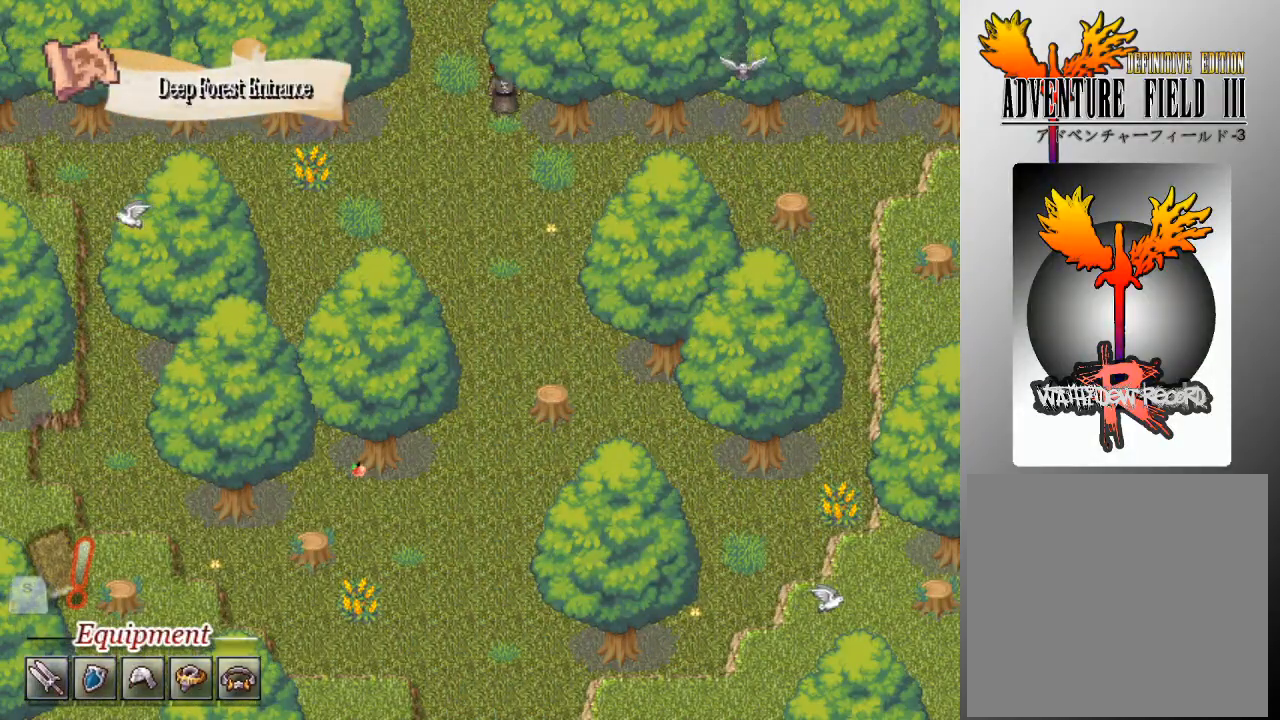
{"buttons": [], "left_stick": "center", "events": [[333, "L1", "up"], [333, "left_stick", "center"]]}
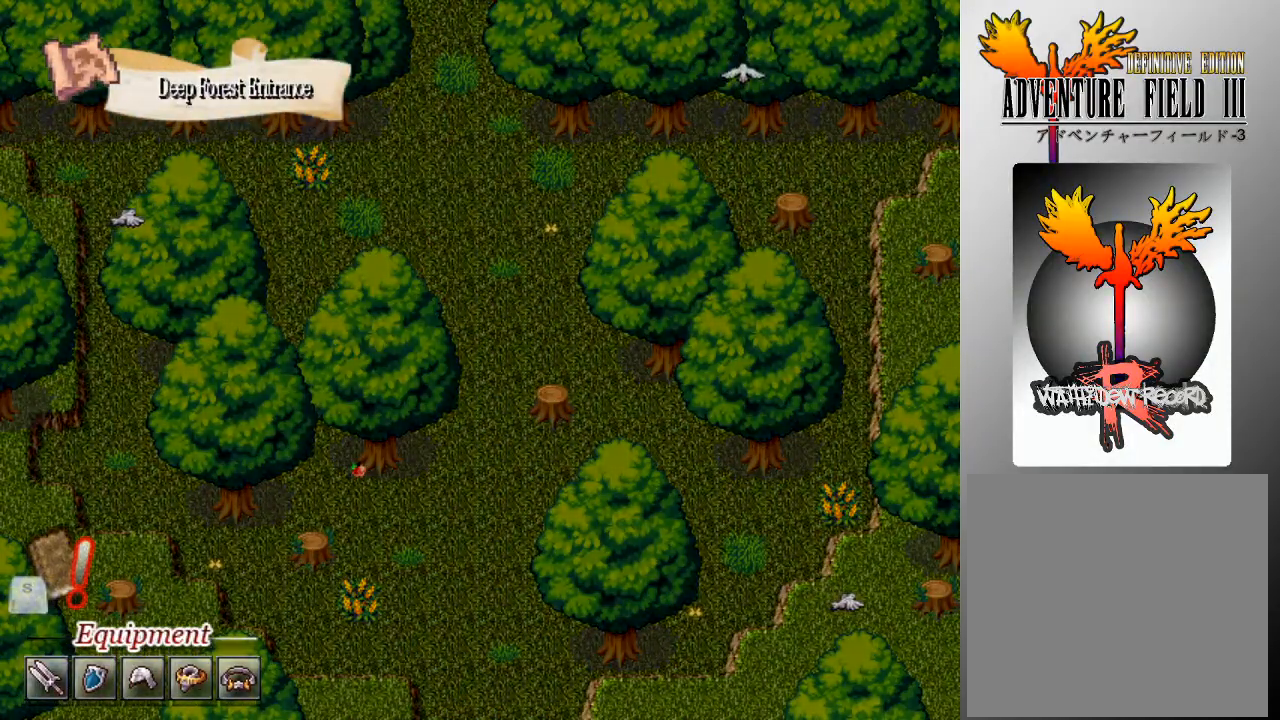
{"buttons": [], "left_stick": "center", "events": []}
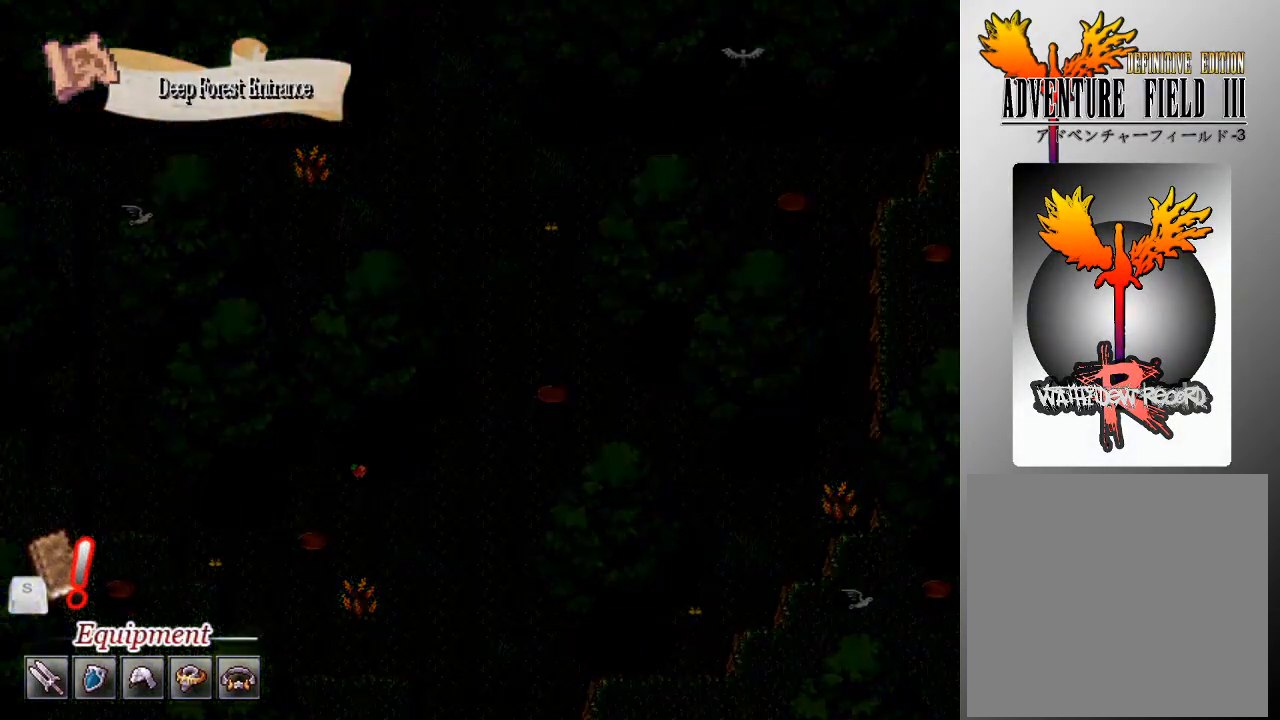
{"buttons": [], "left_stick": "center", "events": []}
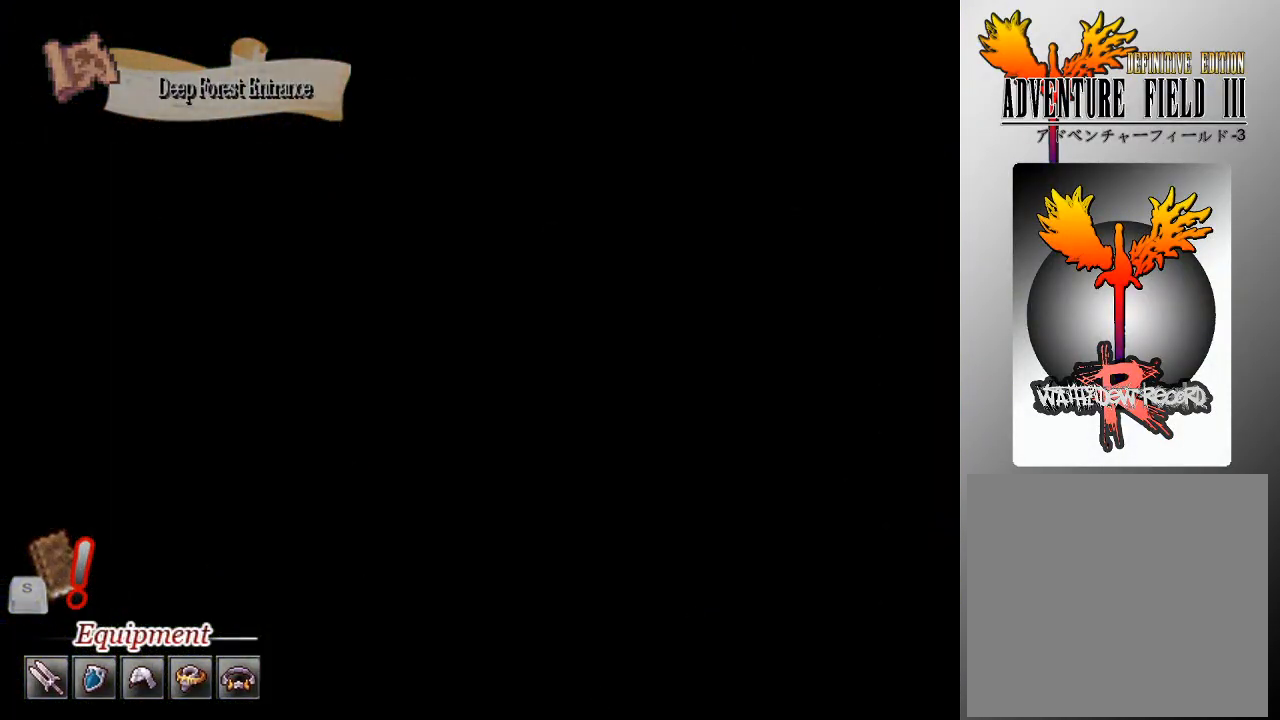
{"buttons": [], "left_stick": "center", "events": []}
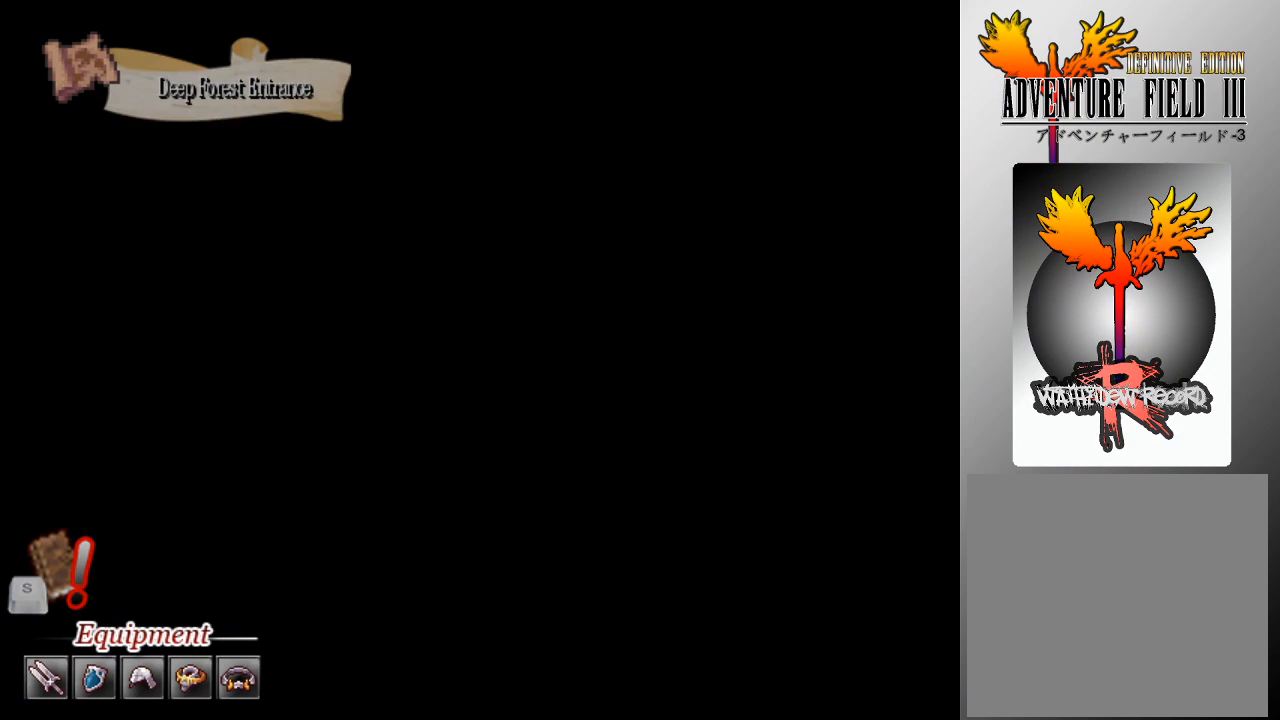
{"buttons": [], "left_stick": "center", "events": []}
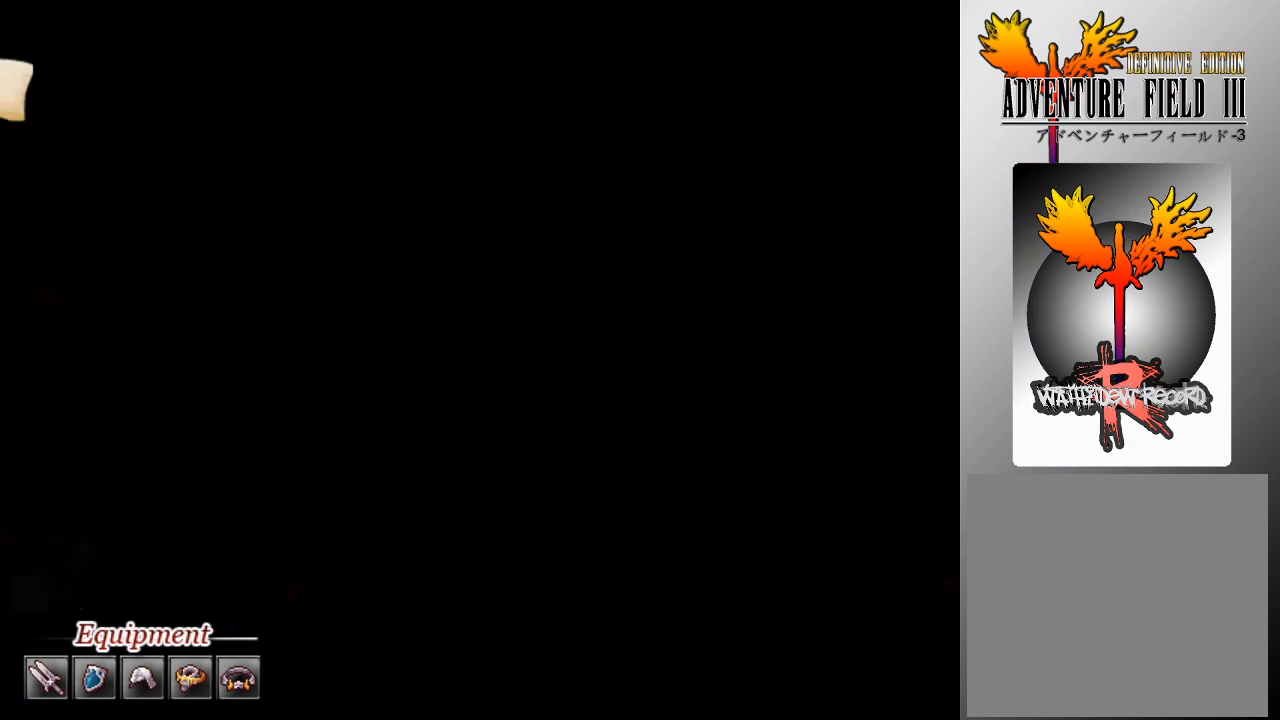
{"buttons": [], "left_stick": "center", "events": []}
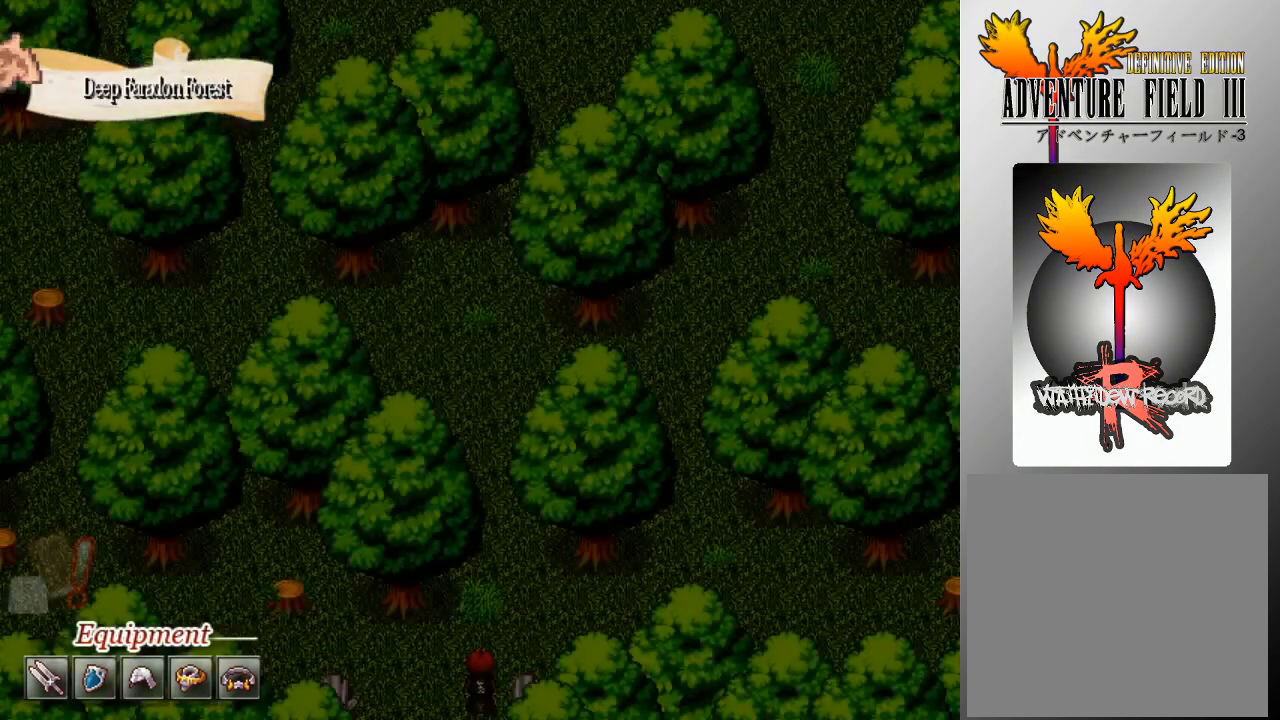
{"buttons": ["L1"], "left_stick": "up", "events": [[400, "L1", "down"], [400, "left_stick", "up"]]}
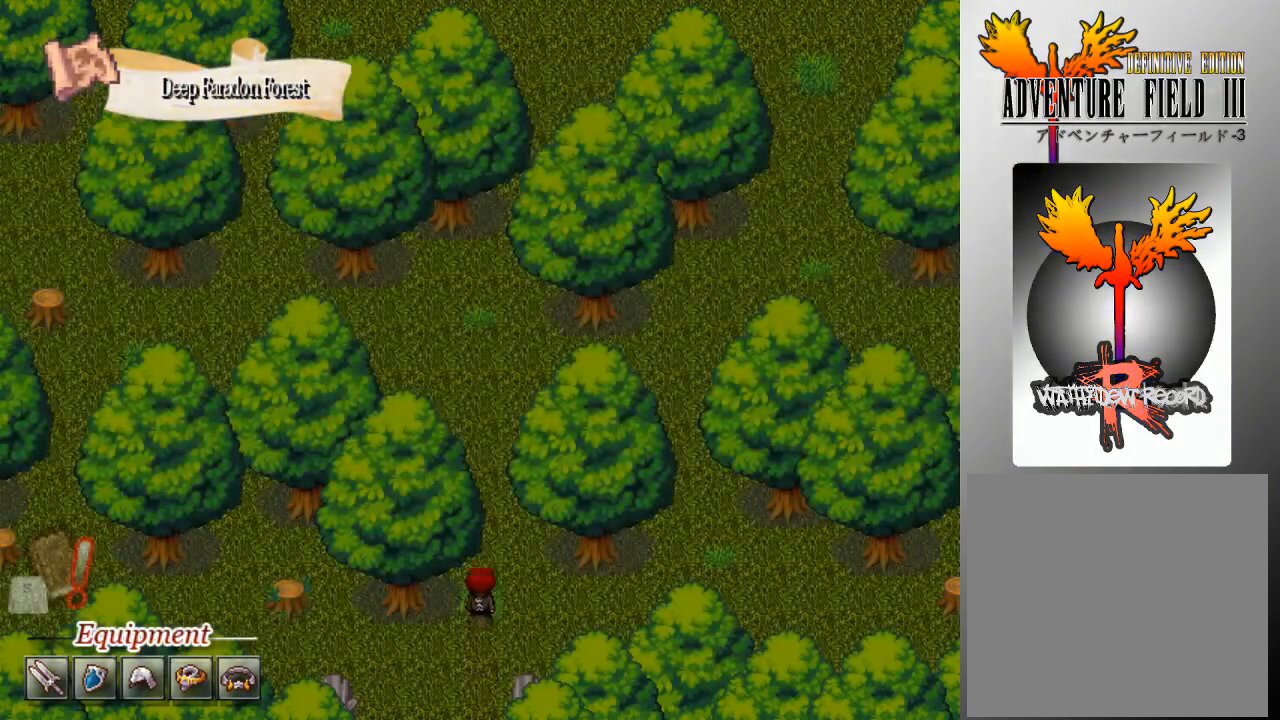
{"buttons": ["L1"], "left_stick": "up", "events": []}
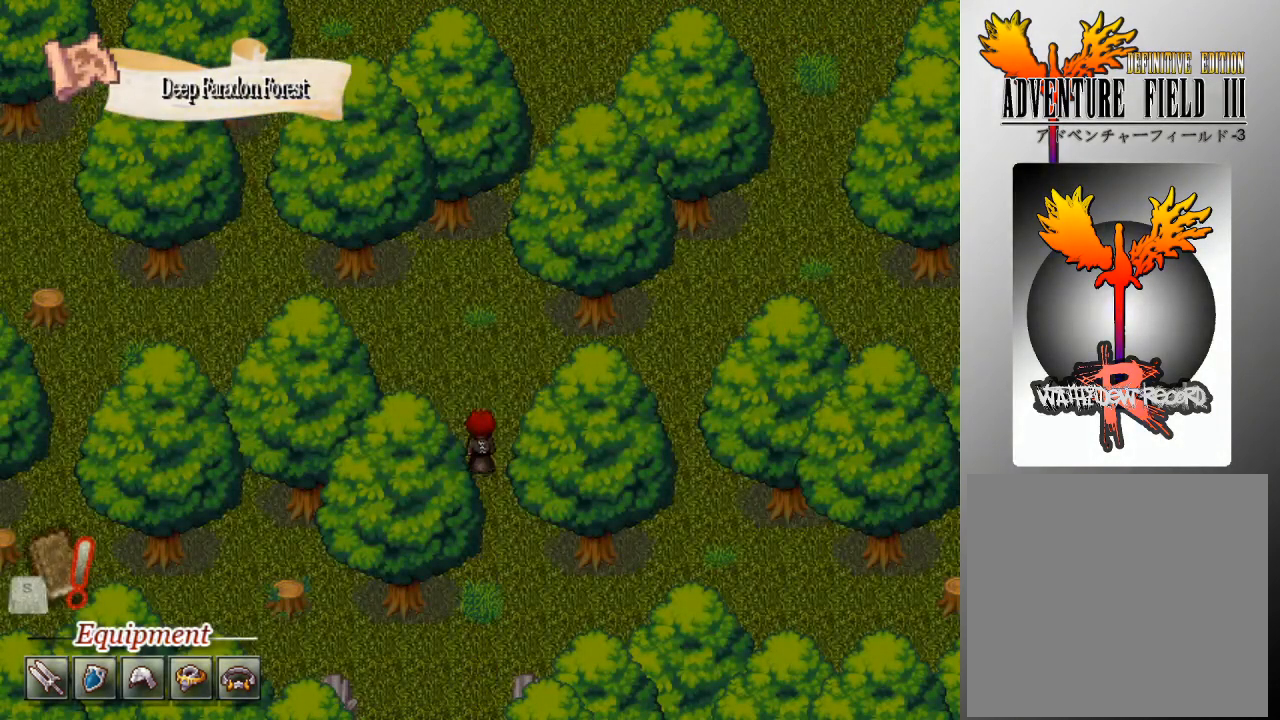
{"buttons": ["L1"], "left_stick": "left", "events": [[267, "left_stick", "left"]]}
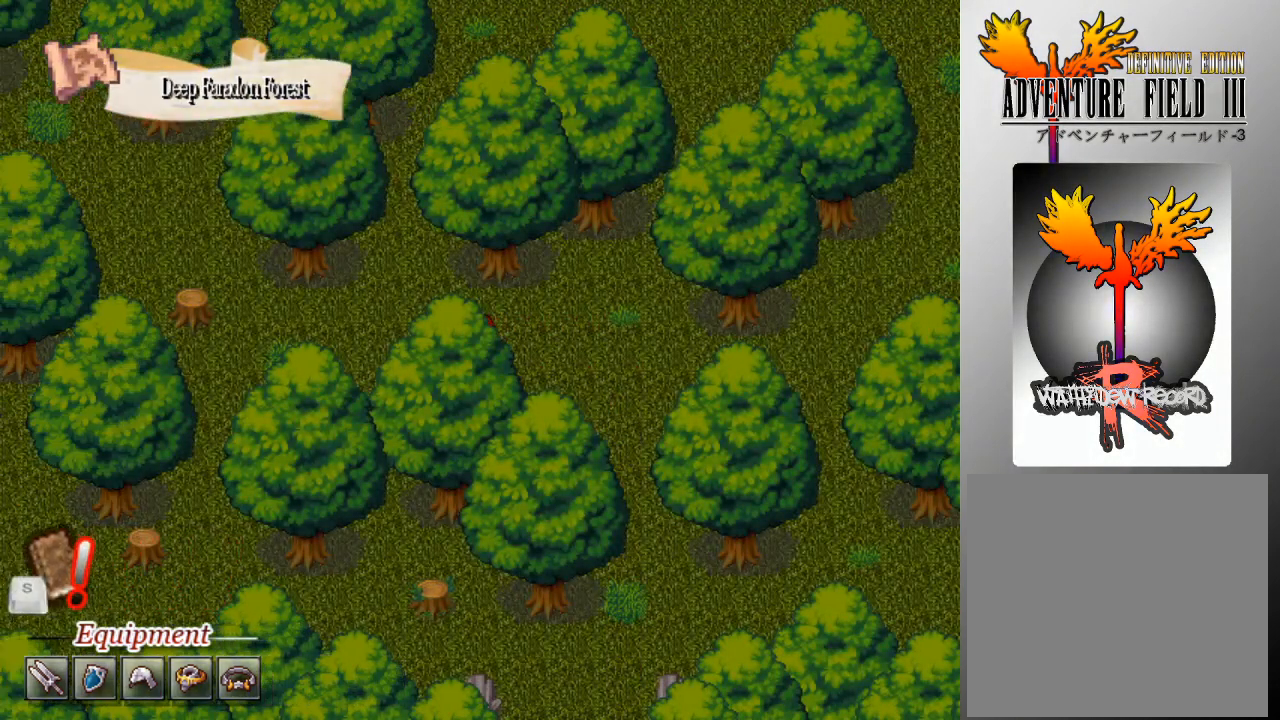
{"buttons": ["L1"], "left_stick": "right", "events": [[400, "left_stick", "down-right"], [500, "left_stick", "right"]]}
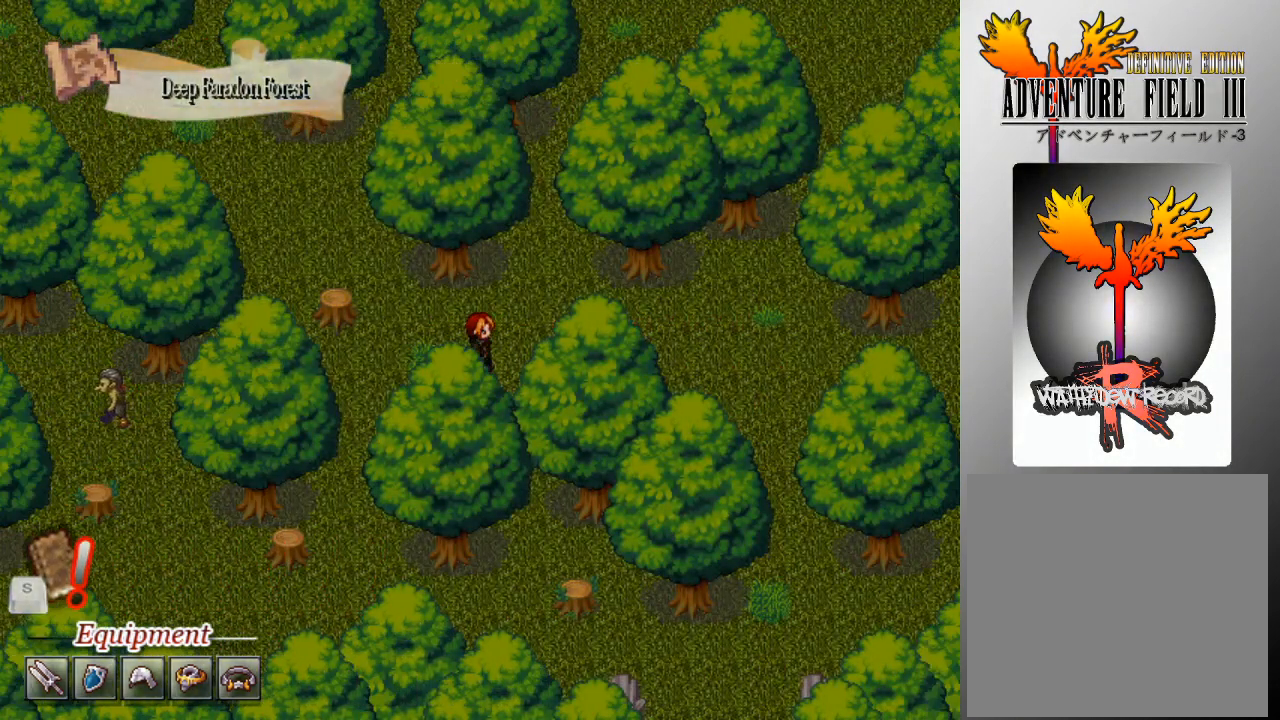
{"buttons": ["L1"], "left_stick": "up", "events": [[167, "left_stick", "up"]]}
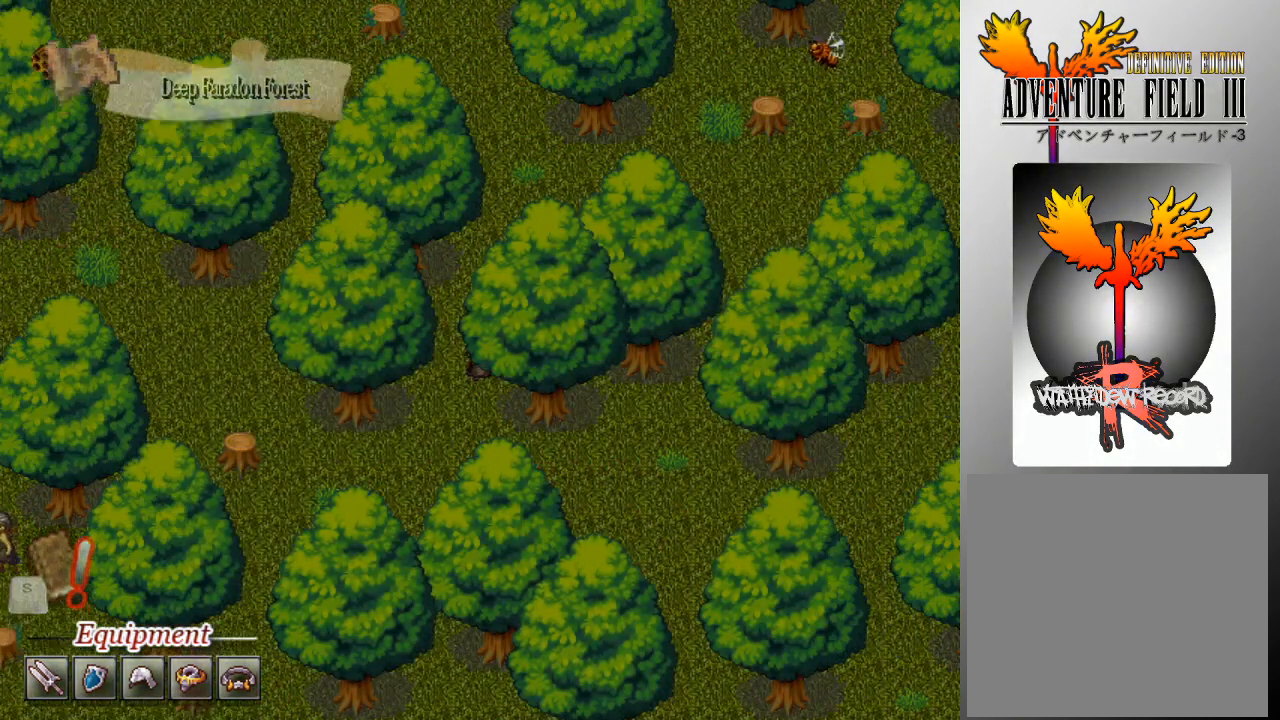
{"buttons": ["L1"], "left_stick": "up", "events": []}
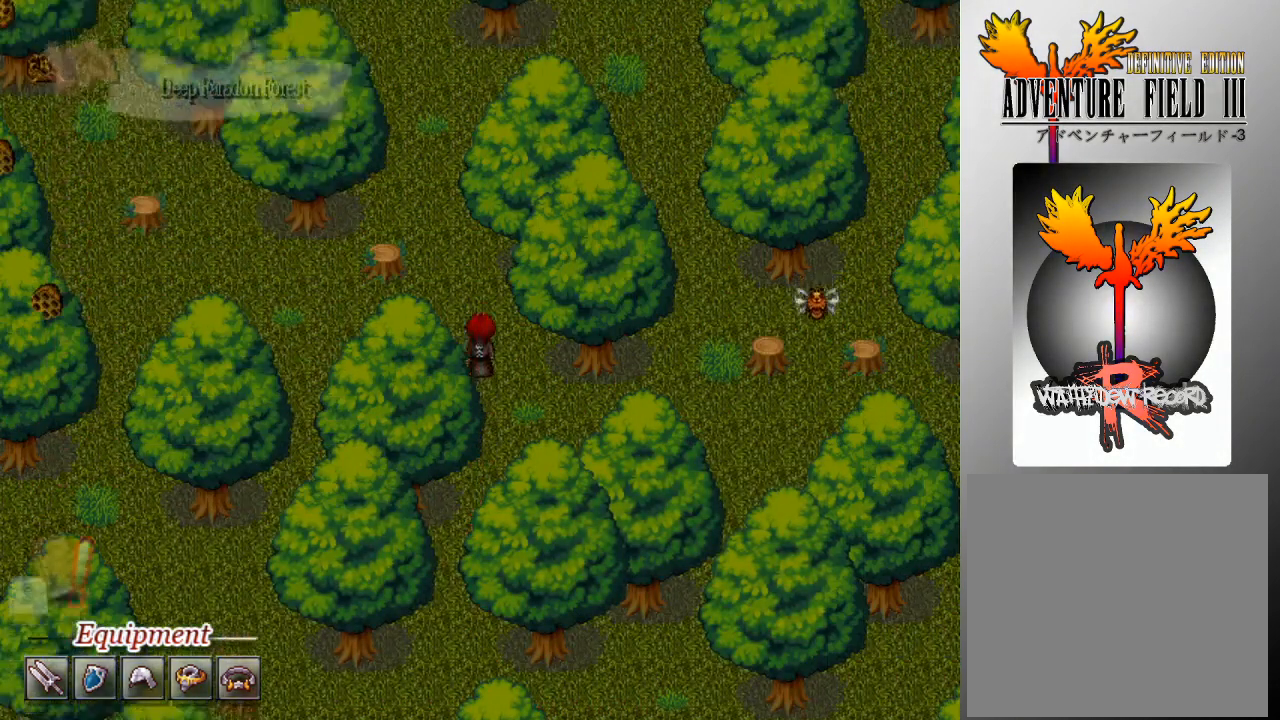
{"buttons": ["L1"], "left_stick": "up", "events": []}
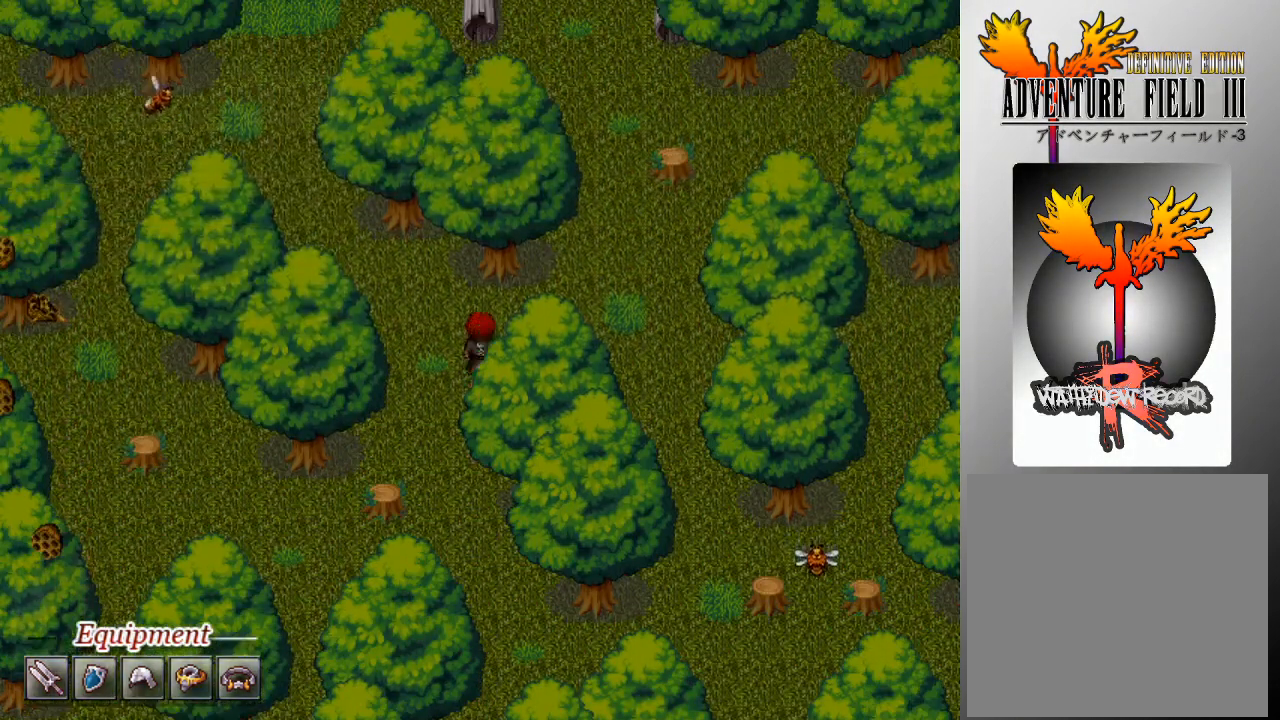
{"buttons": ["L1"], "left_stick": "up", "events": [[100, "left_stick", "left"], [433, "left_stick", "up"]]}
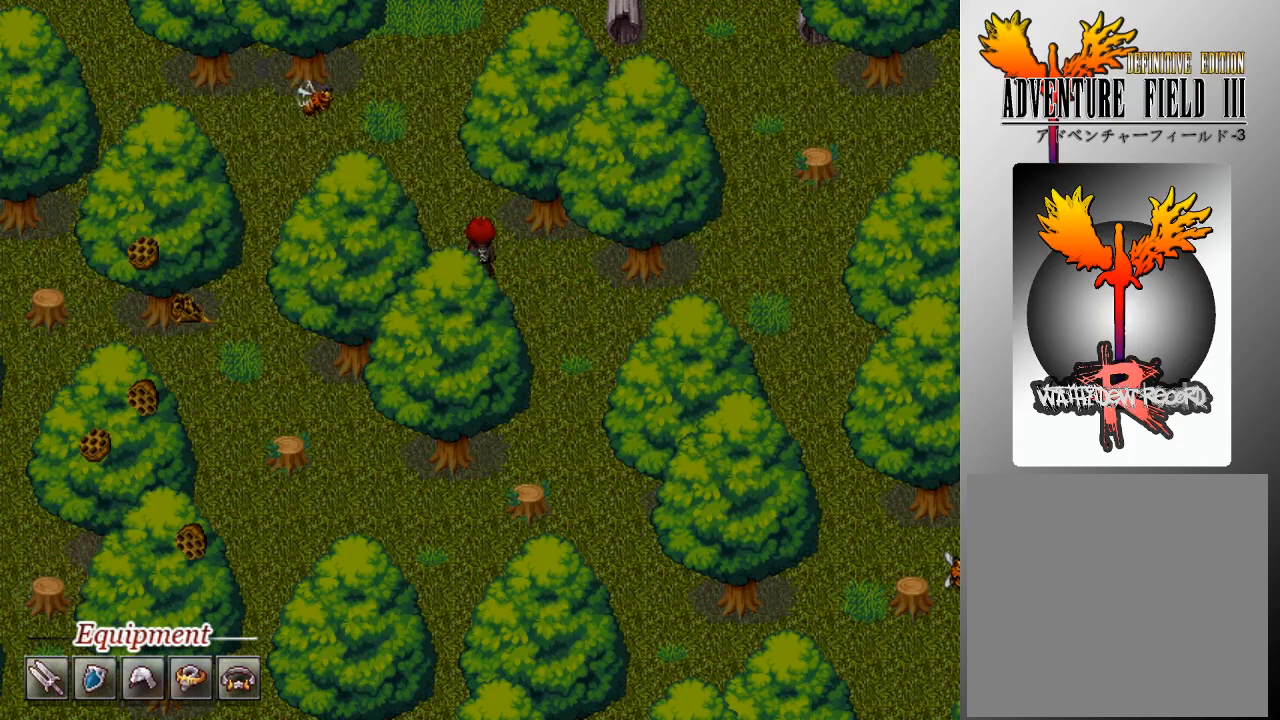
{"buttons": ["L1"], "left_stick": "right", "events": [[367, "left_stick", "right"]]}
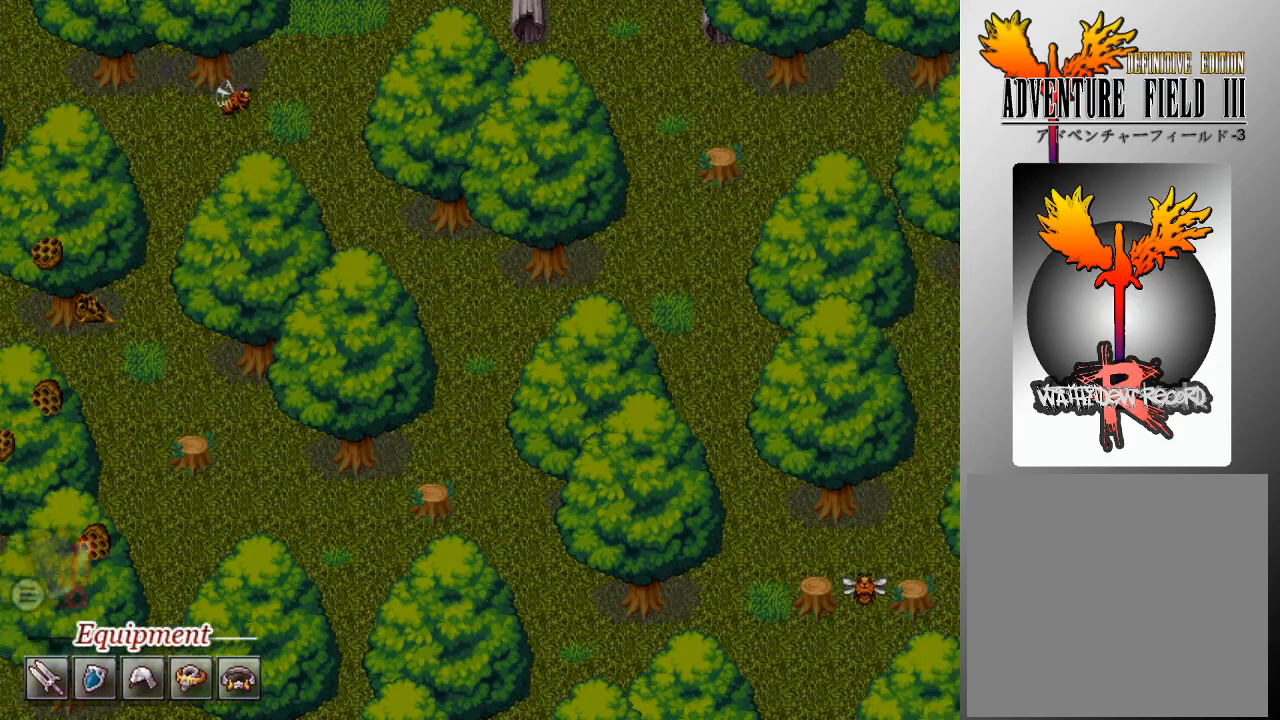
{"buttons": ["L1"], "left_stick": "up", "events": [[300, "left_stick", "up"]]}
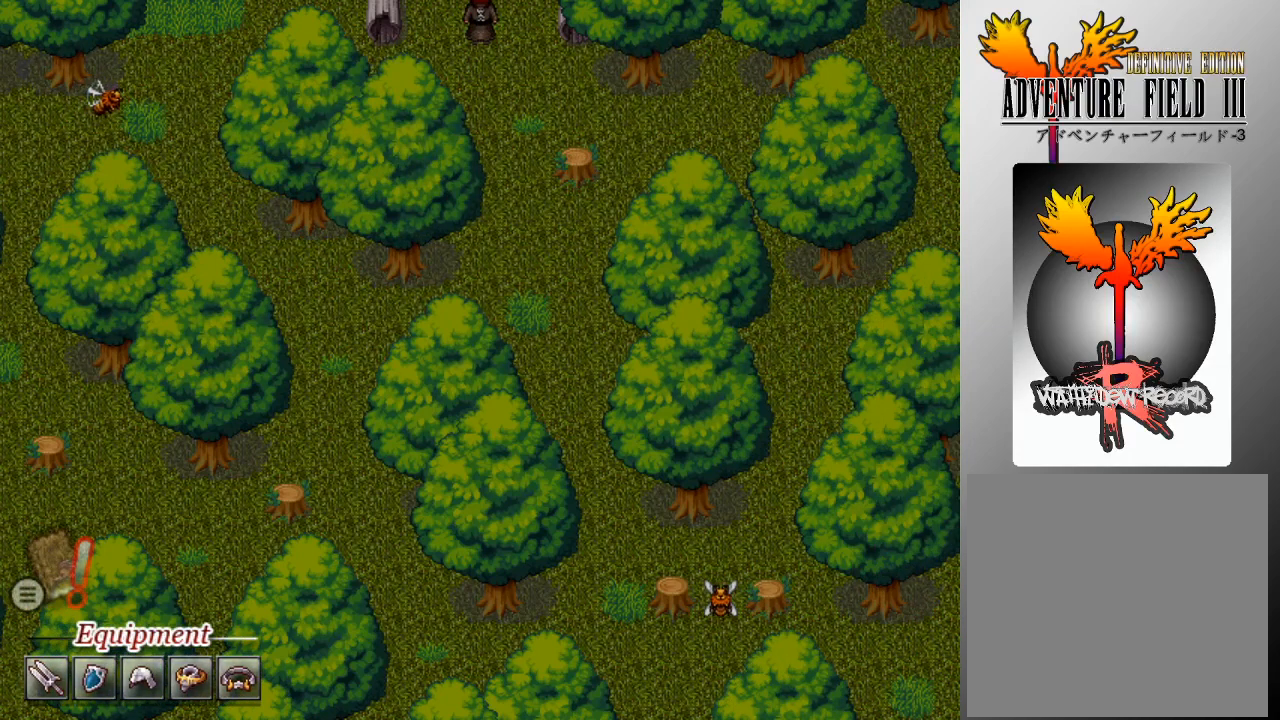
{"buttons": ["L1"], "left_stick": "up", "events": []}
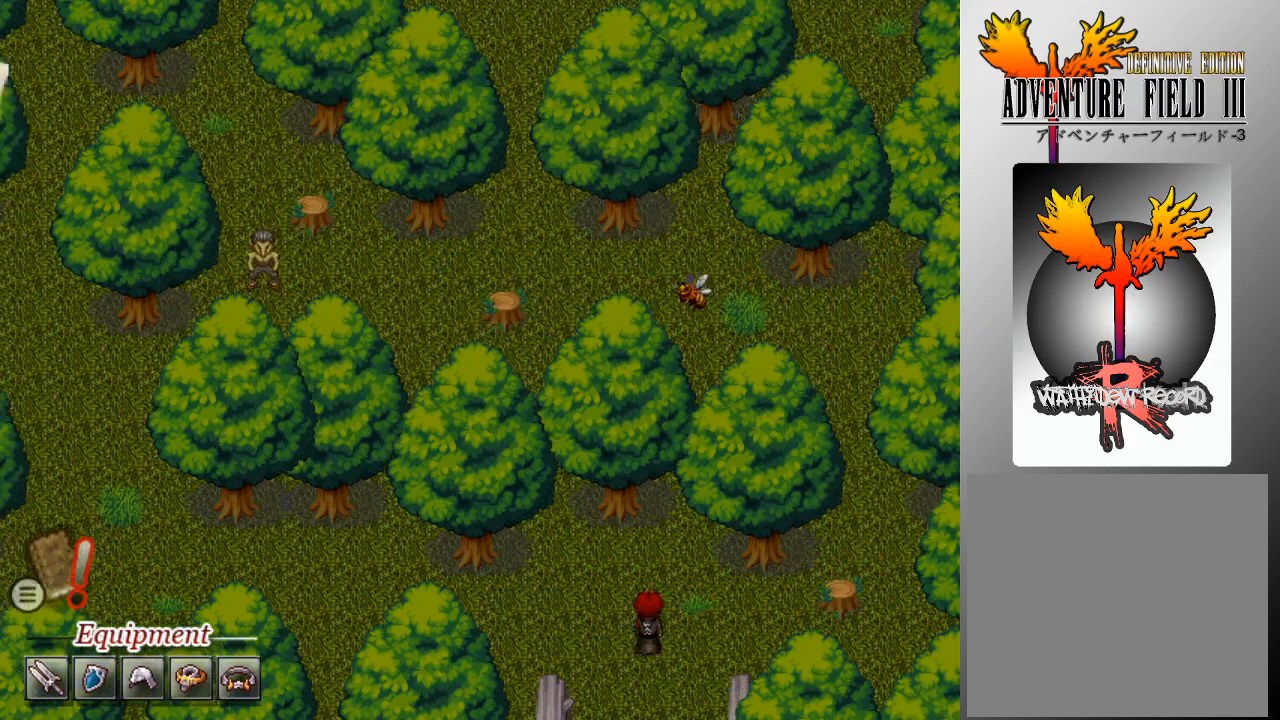
{"buttons": ["L1"], "left_stick": "left", "events": [[333, "left_stick", "left"]]}
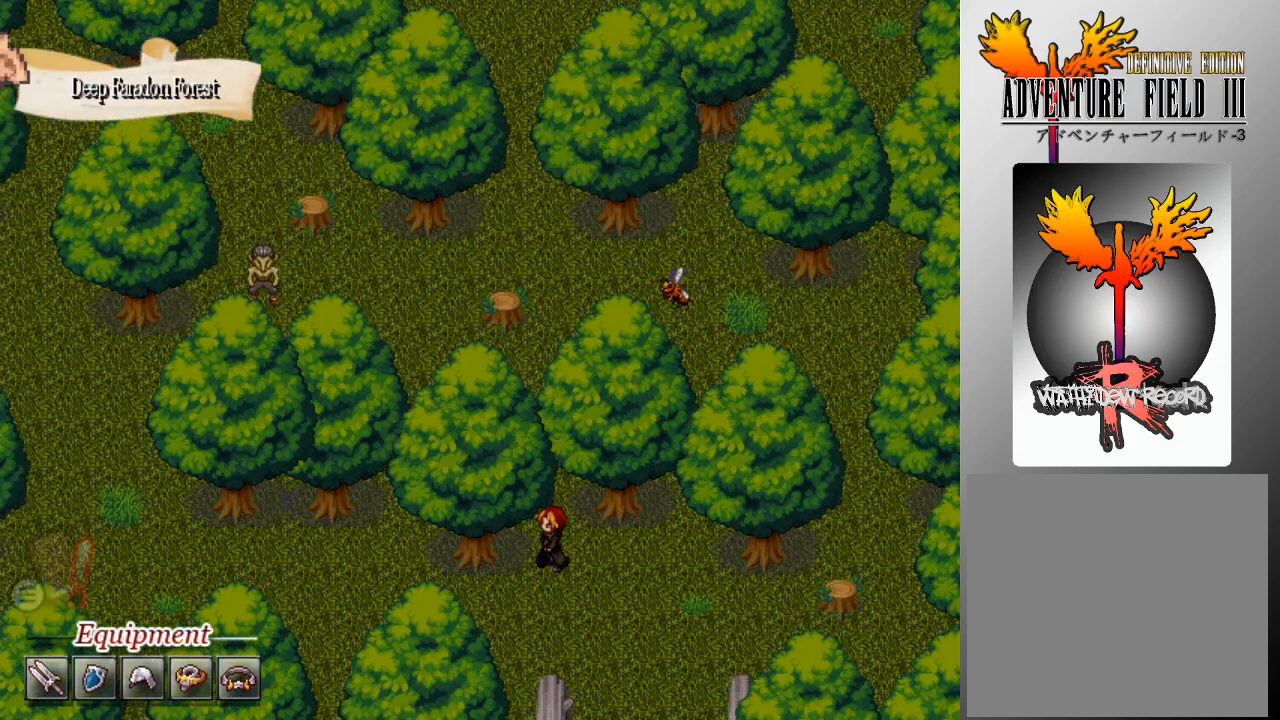
{"buttons": ["L1"], "left_stick": "left", "events": [[100, "left_stick", "up"], [367, "left_stick", "up-left"], [467, "left_stick", "left"]]}
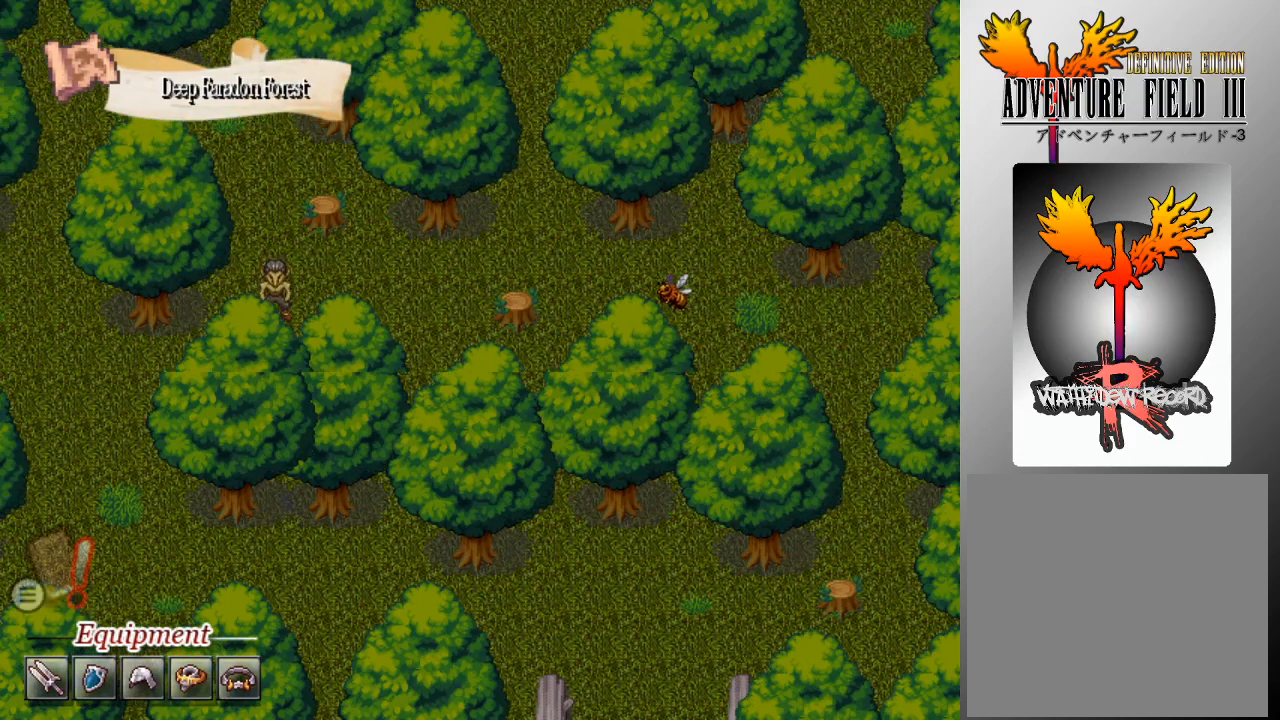
{"buttons": ["L1"], "left_stick": "left", "events": [[133, "left_stick", "up"], [500, "left_stick", "left"]]}
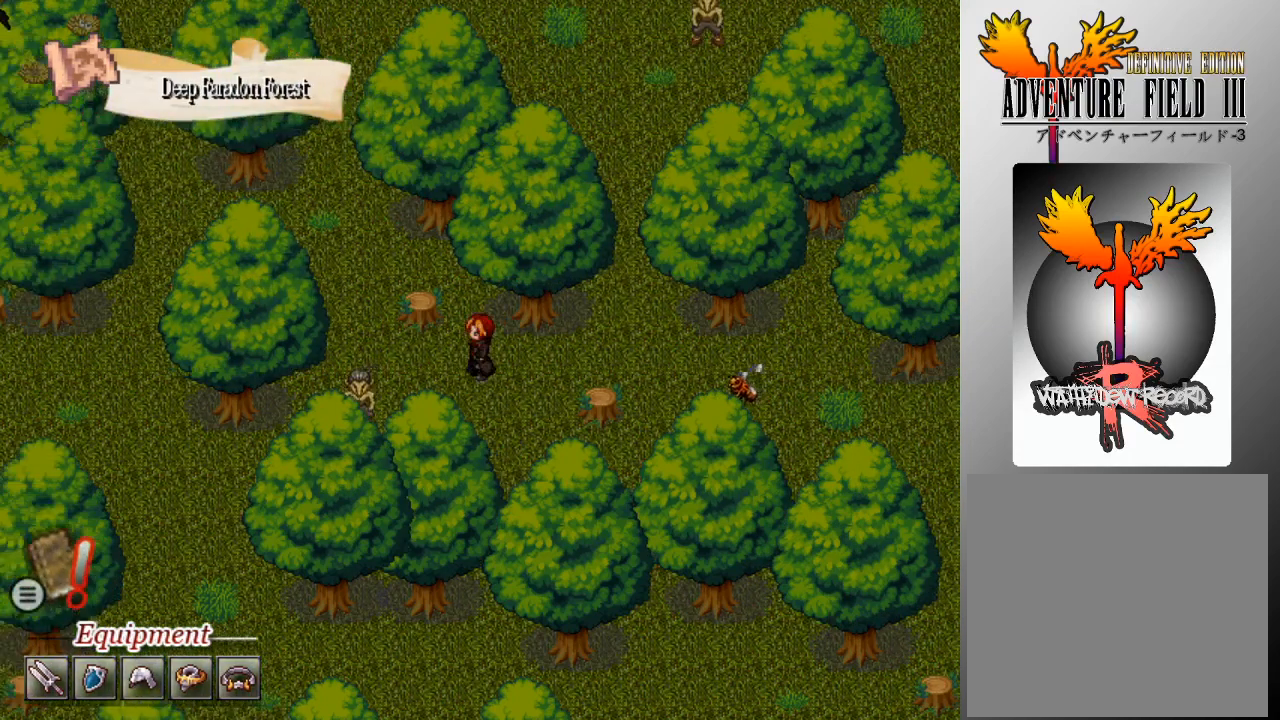
{"buttons": ["L1"], "left_stick": "up", "events": [[333, "left_stick", "up"]]}
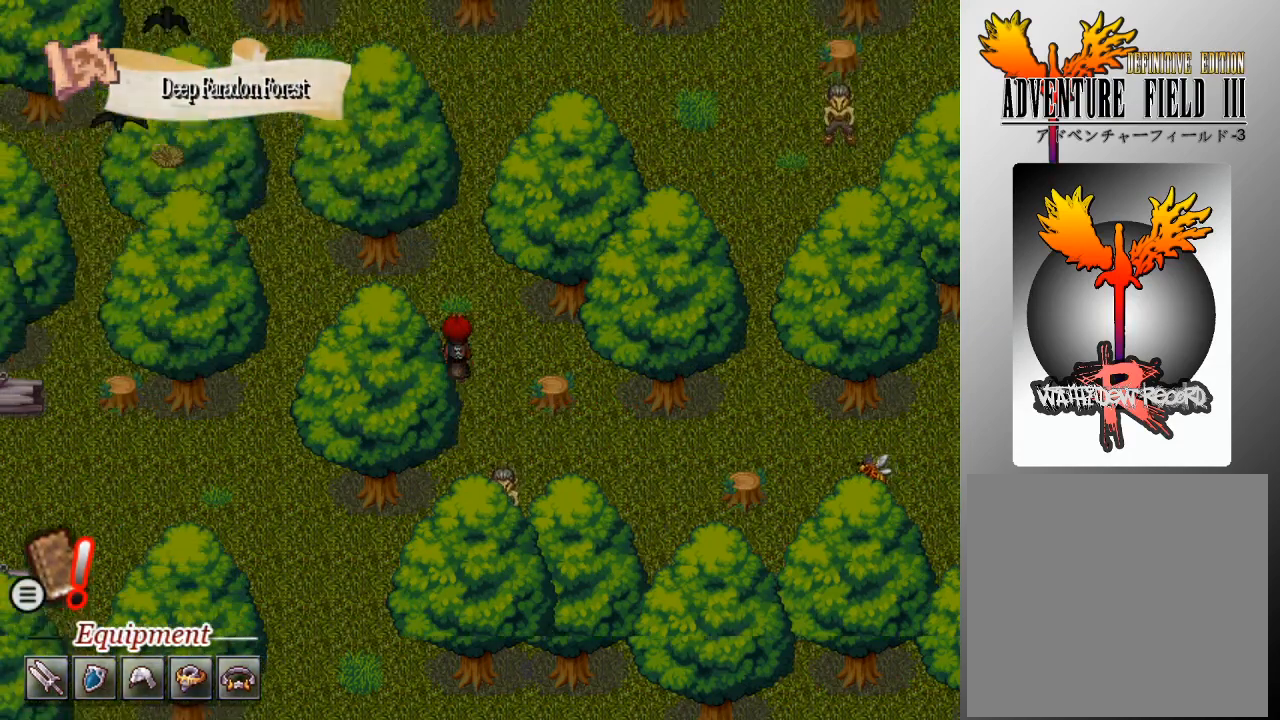
{"buttons": ["L1"], "left_stick": "up", "events": []}